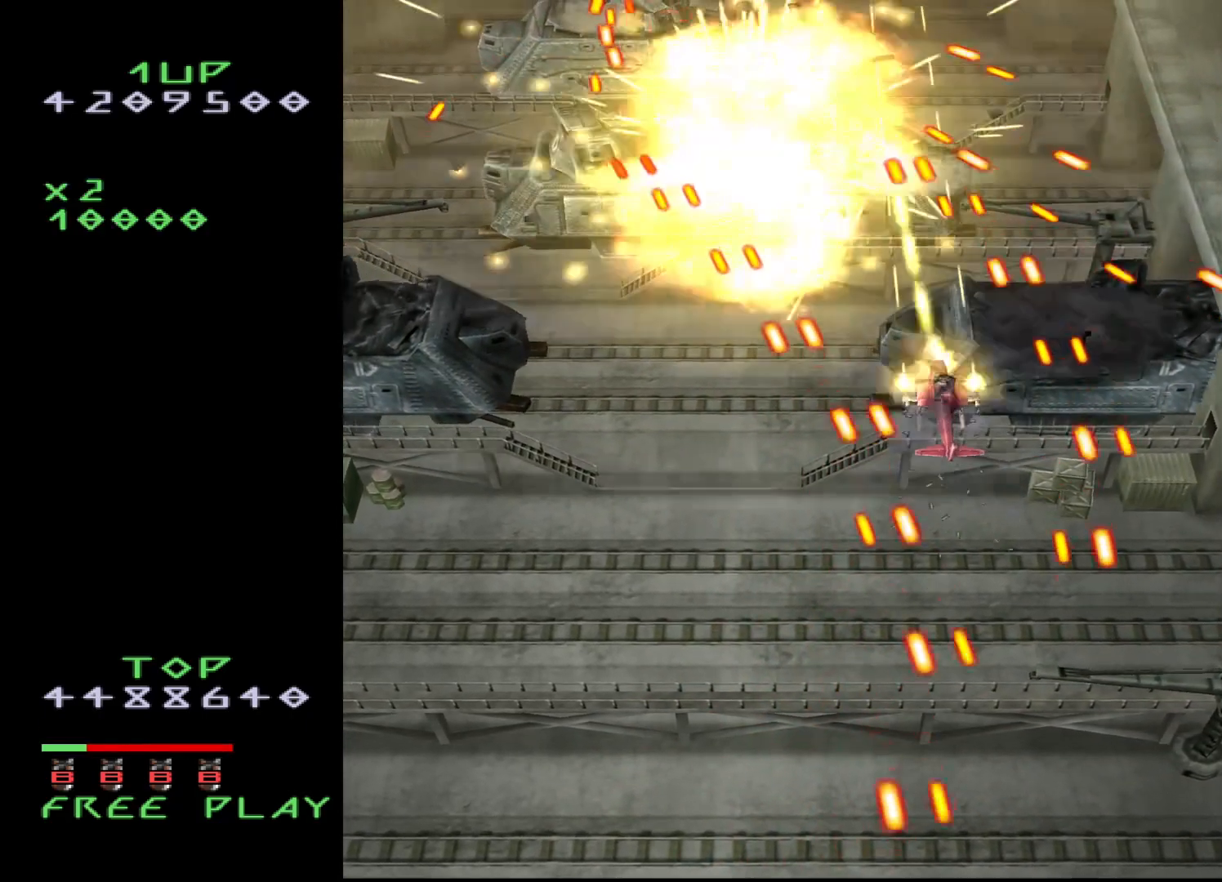
Gameplay with a controller (arcade stick); each line is a JSON object with the inputs held at the frame after it. "events" lists button and stick changes between this image and that frame as [ms after this image, input, new state], when the widget could be followed in between. Not read: L3 R3.
{"buttons": ["CROSS"], "events": [[133, "DPAD_LEFT", "down"], [200, "DPAD_LEFT", "up"], [233, "DPAD_UP", "down"], [400, "DPAD_LEFT", "down"], [417, "DPAD_UP", "up"], [467, "DPAD_LEFT", "up"]]}
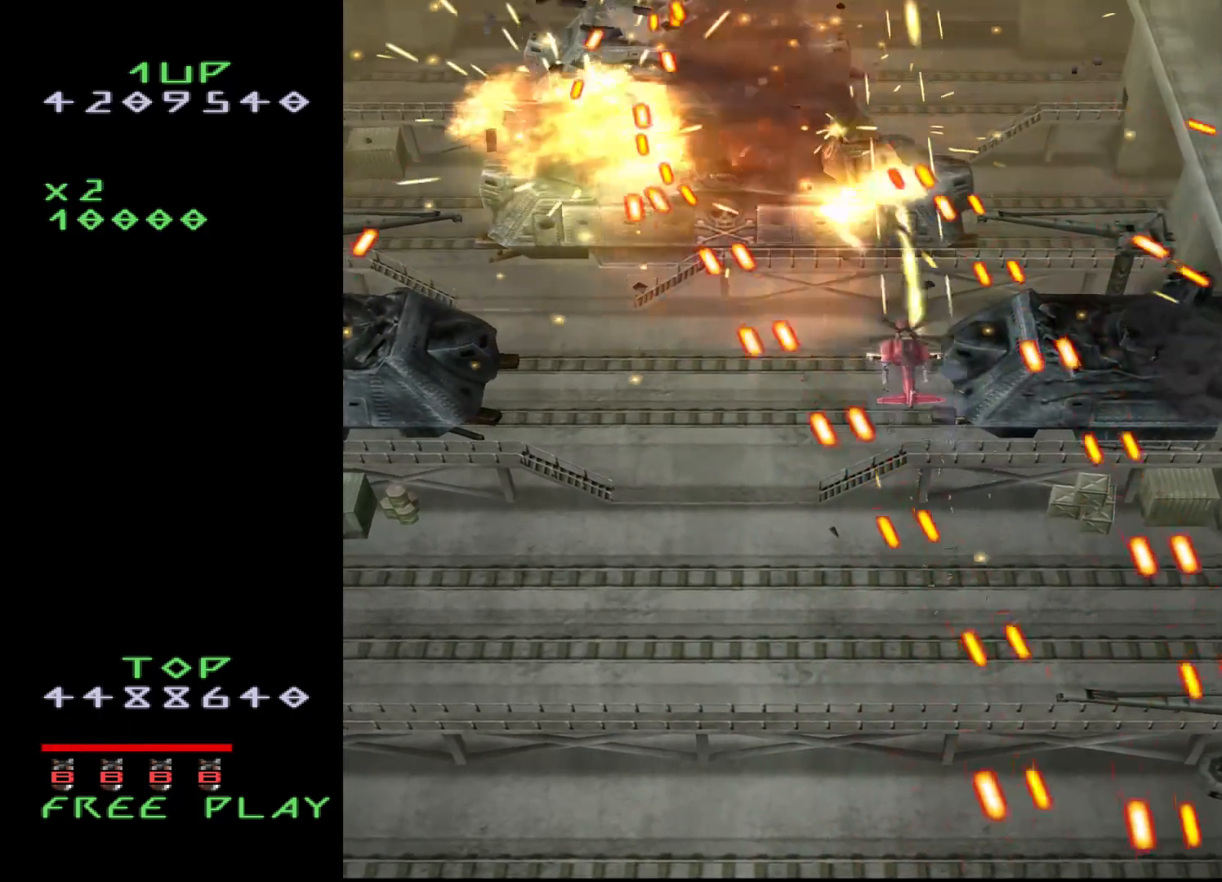
{"buttons": ["CROSS", "DPAD_UP", "DPAD_LEFT"], "events": [[50, "DPAD_UP", "down"], [133, "DPAD_LEFT", "down"], [150, "DPAD_UP", "up"], [183, "DPAD_LEFT", "up"], [400, "DPAD_UP", "down"], [450, "DPAD_LEFT", "down"]]}
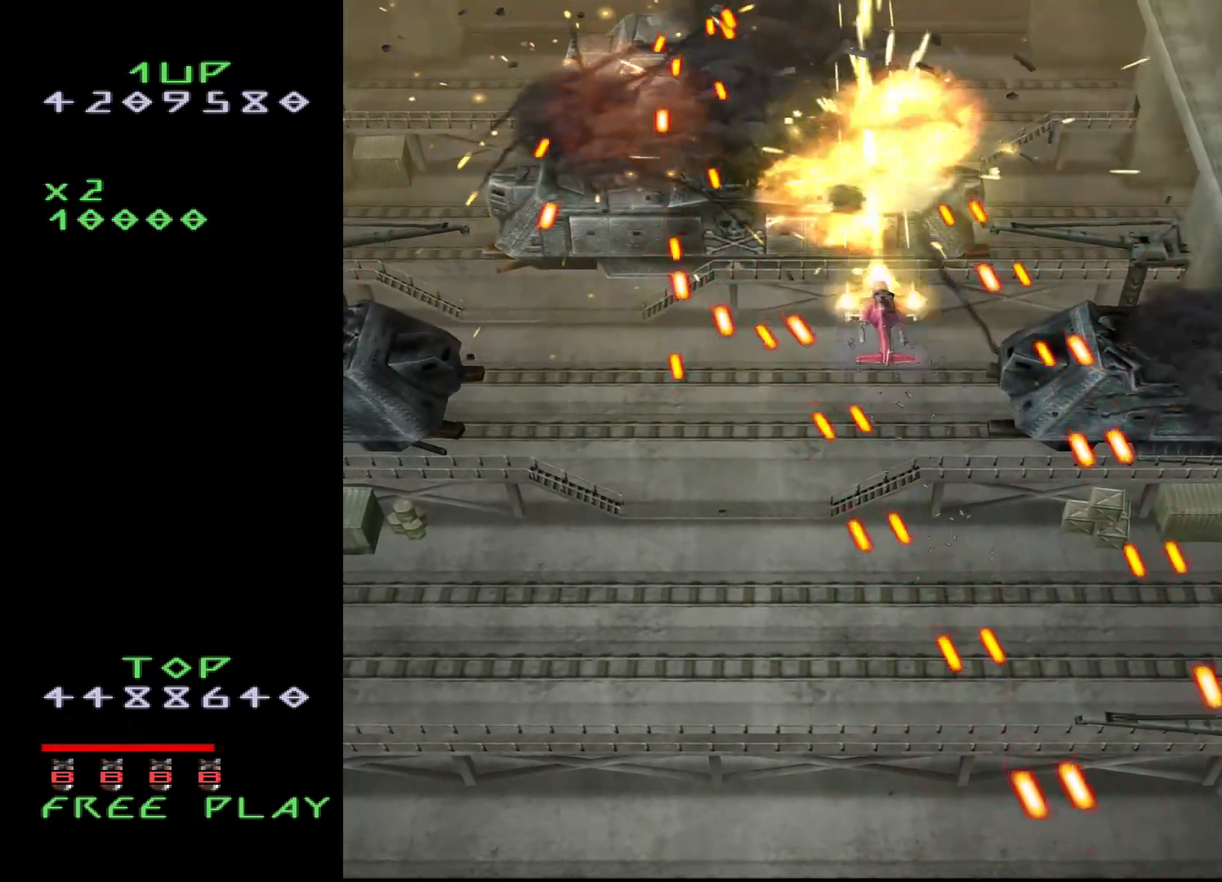
{"buttons": ["CROSS", "DPAD_DOWN"], "events": [[17, "DPAD_UP", "up"], [100, "DPAD_DOWN", "down"], [133, "DPAD_LEFT", "up"]]}
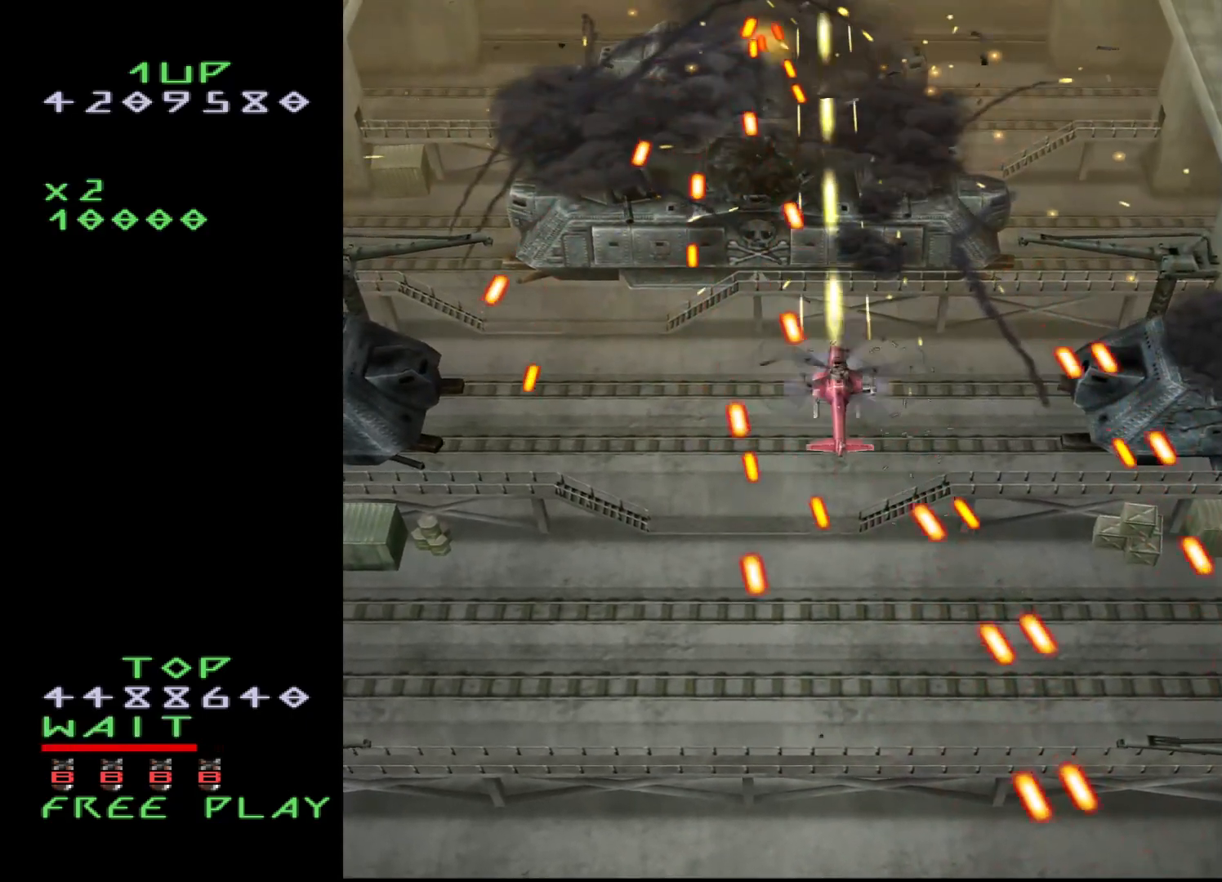
{"buttons": ["CROSS", "DPAD_DOWN"], "events": [[100, "DPAD_LEFT", "down"], [233, "DPAD_DOWN", "up"], [333, "DPAD_LEFT", "up"], [450, "DPAD_DOWN", "down"]]}
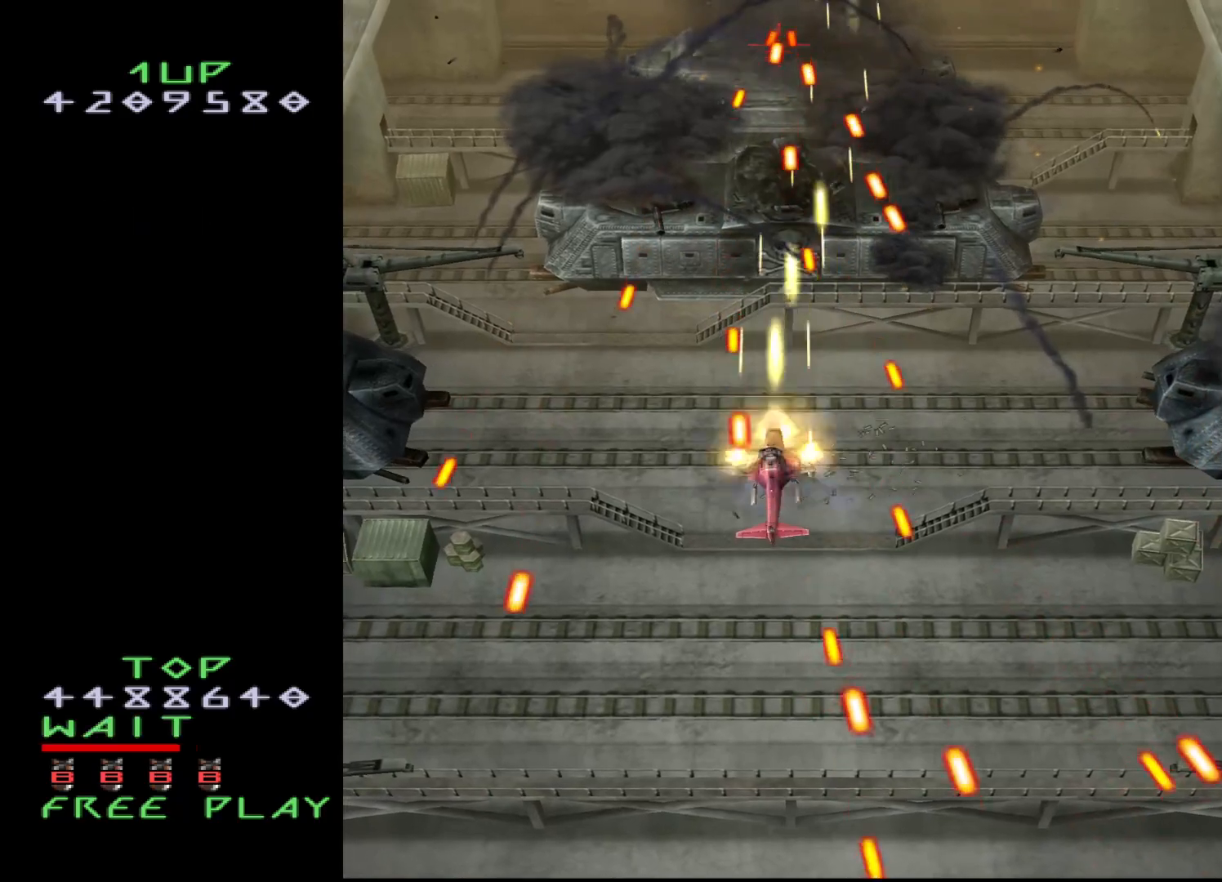
{"buttons": ["CROSS", "DPAD_LEFT"], "events": [[83, "DPAD_RIGHT", "down"], [183, "DPAD_DOWN", "up"], [200, "DPAD_RIGHT", "up"], [483, "DPAD_LEFT", "down"]]}
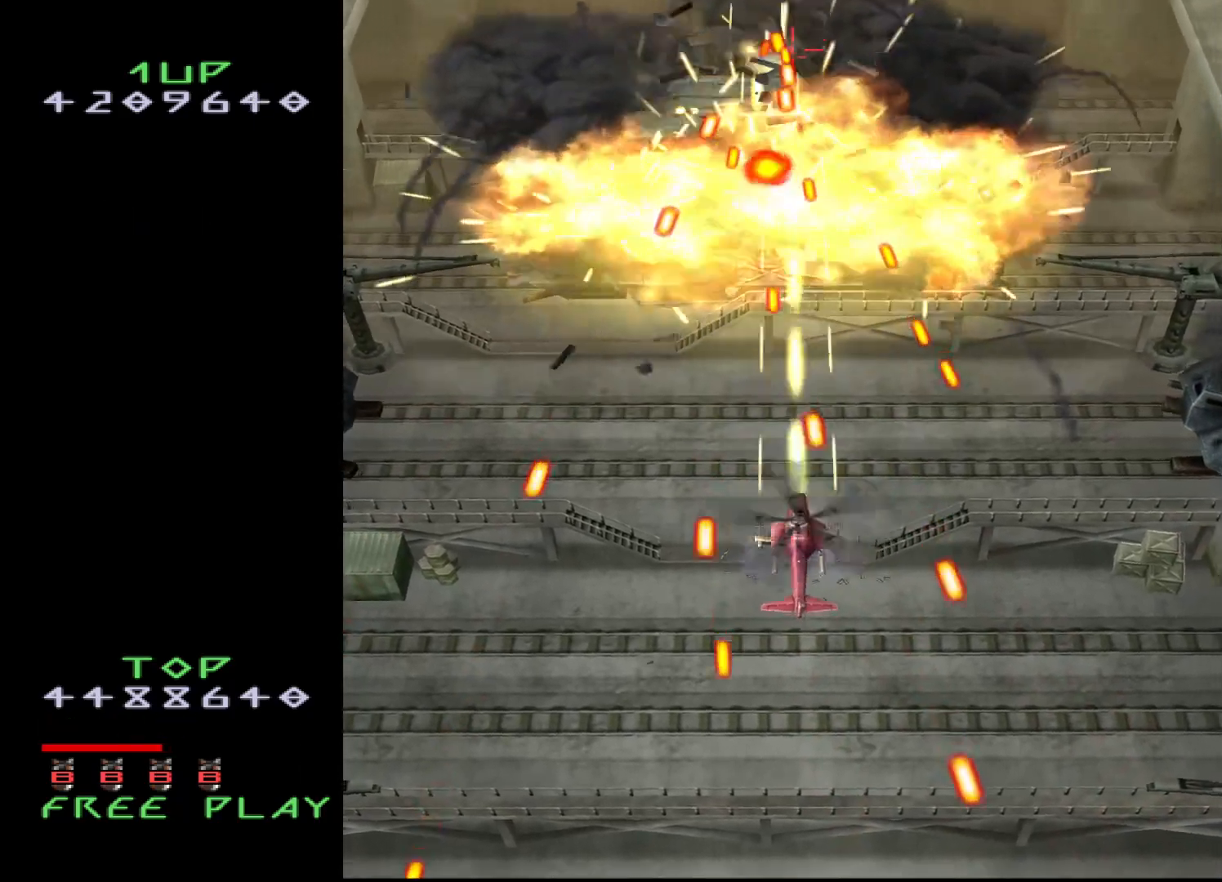
{"buttons": ["CROSS", "DPAD_LEFT"], "events": [[33, "DPAD_LEFT", "up"], [167, "DPAD_DOWN", "down"], [483, "DPAD_LEFT", "down"], [500, "DPAD_DOWN", "up"]]}
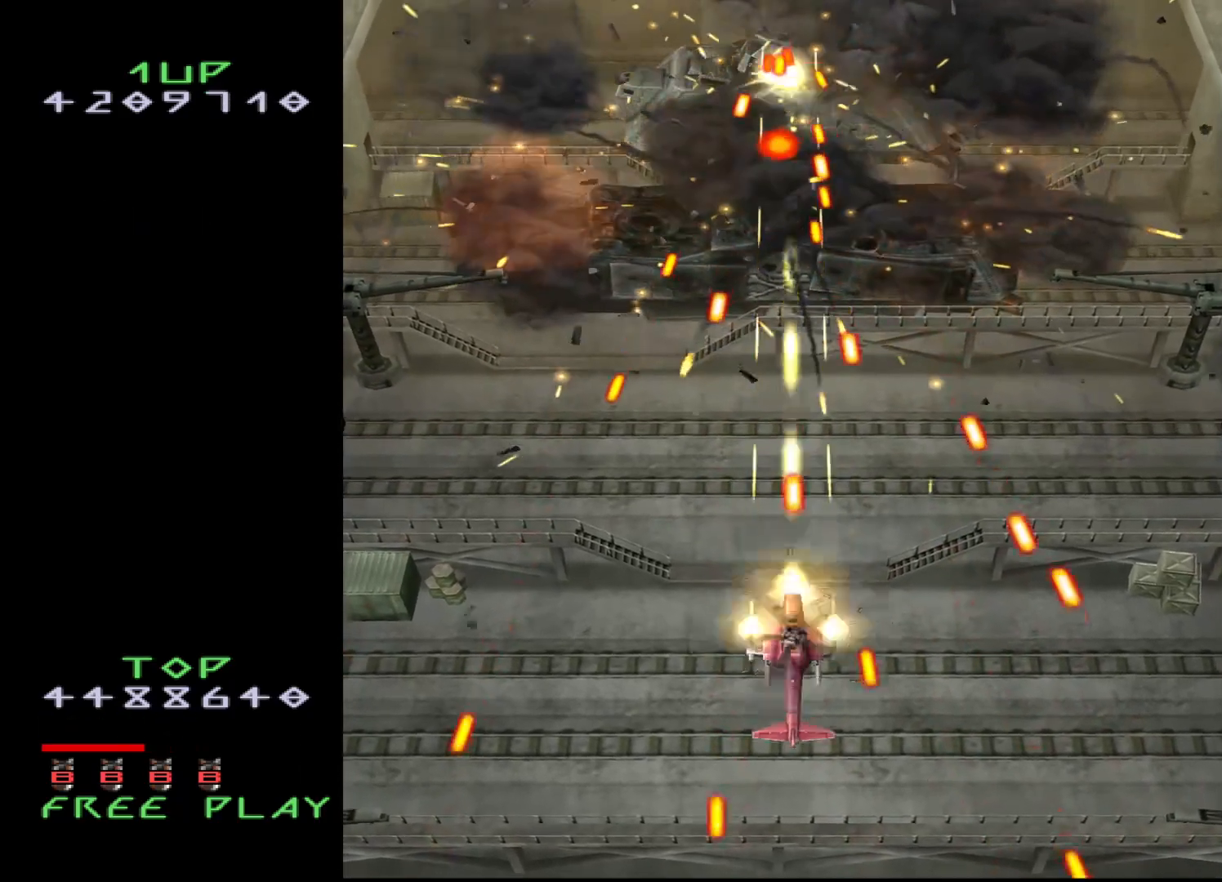
{"buttons": ["CROSS"], "events": [[83, "DPAD_LEFT", "up"], [417, "DPAD_RIGHT", "down"], [483, "DPAD_RIGHT", "up"]]}
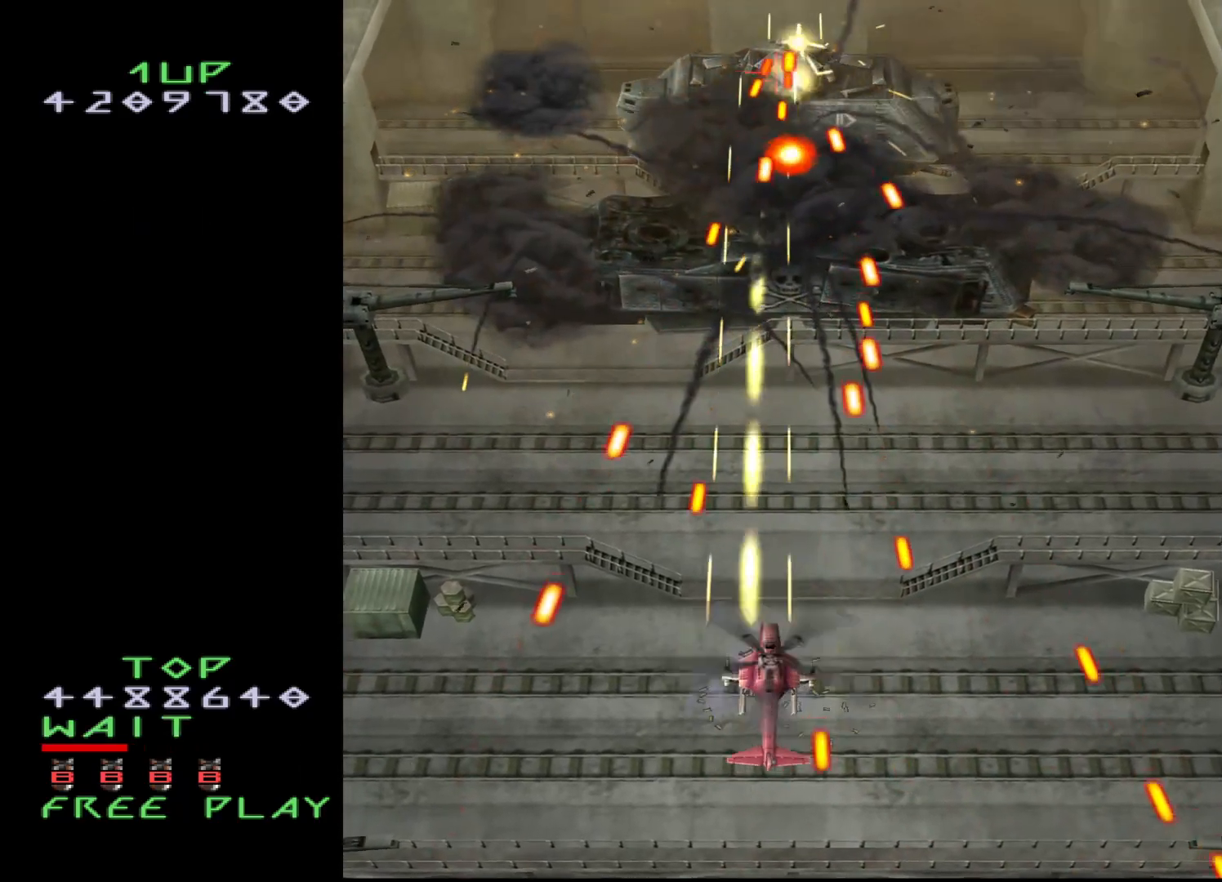
{"buttons": ["CROSS"], "events": [[150, "DPAD_DOWN", "down"], [250, "DPAD_DOWN", "up"], [333, "DPAD_DOWN", "down"], [433, "DPAD_DOWN", "up"]]}
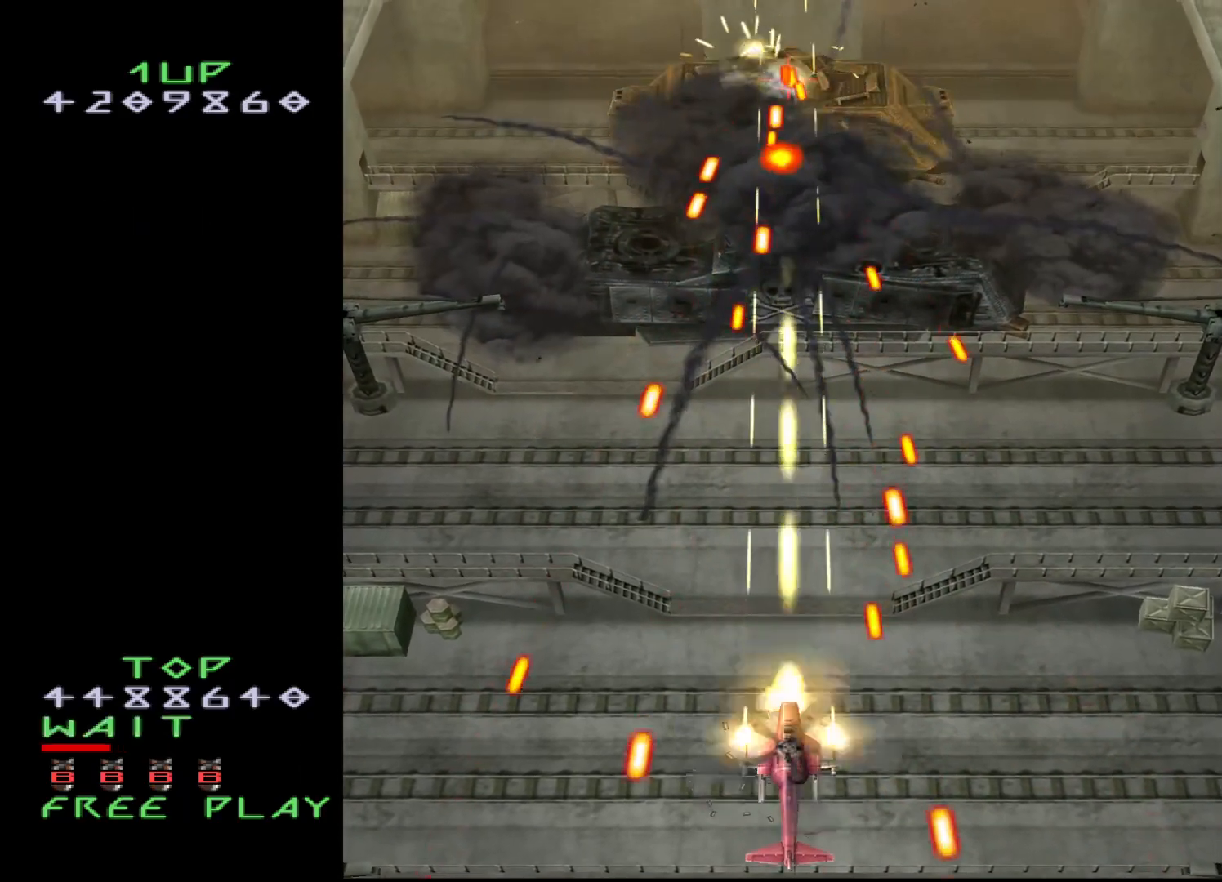
{"buttons": ["CROSS", "DPAD_DOWN"], "events": [[167, "DPAD_DOWN", "down"], [250, "DPAD_DOWN", "up"], [383, "DPAD_DOWN", "down"]]}
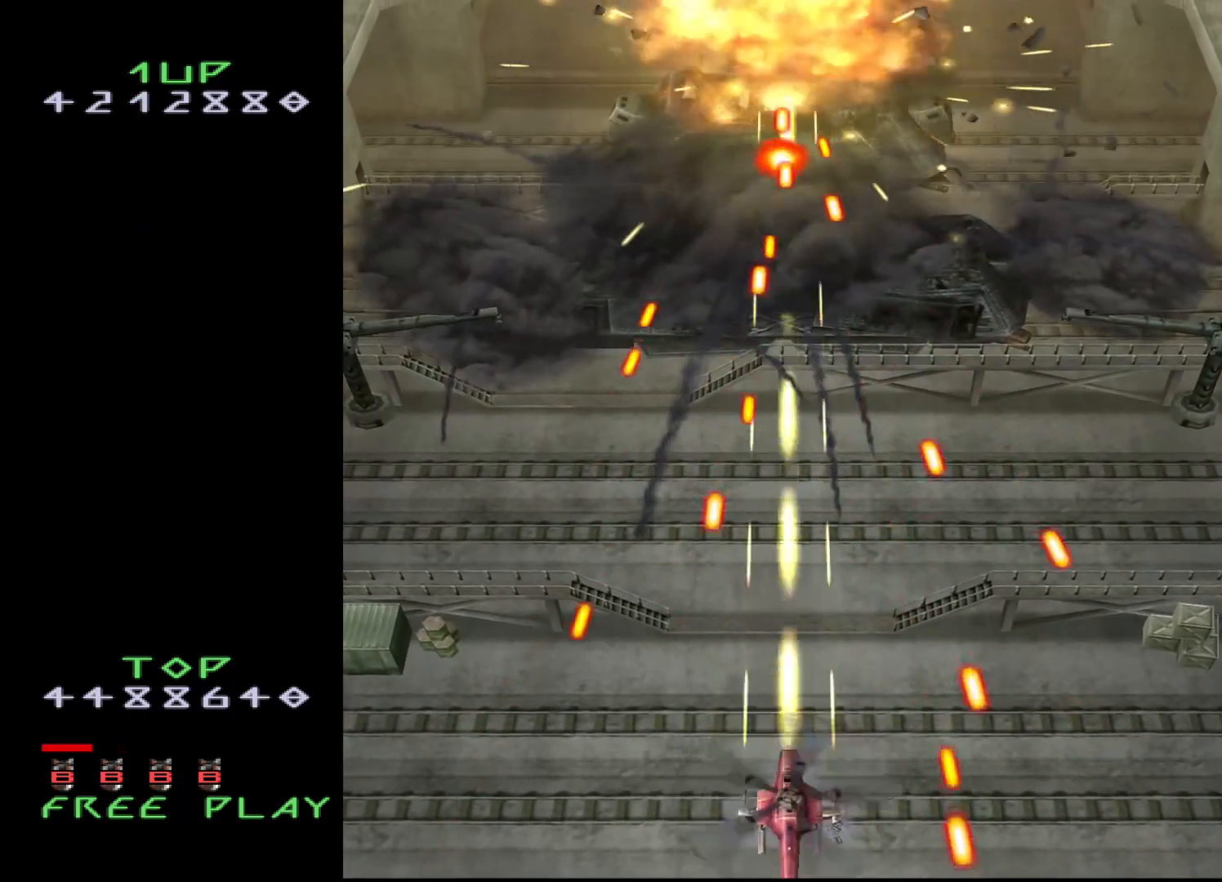
{"buttons": ["CROSS"], "events": [[83, "DPAD_DOWN", "up"], [233, "DPAD_RIGHT", "down"], [317, "DPAD_RIGHT", "up"]]}
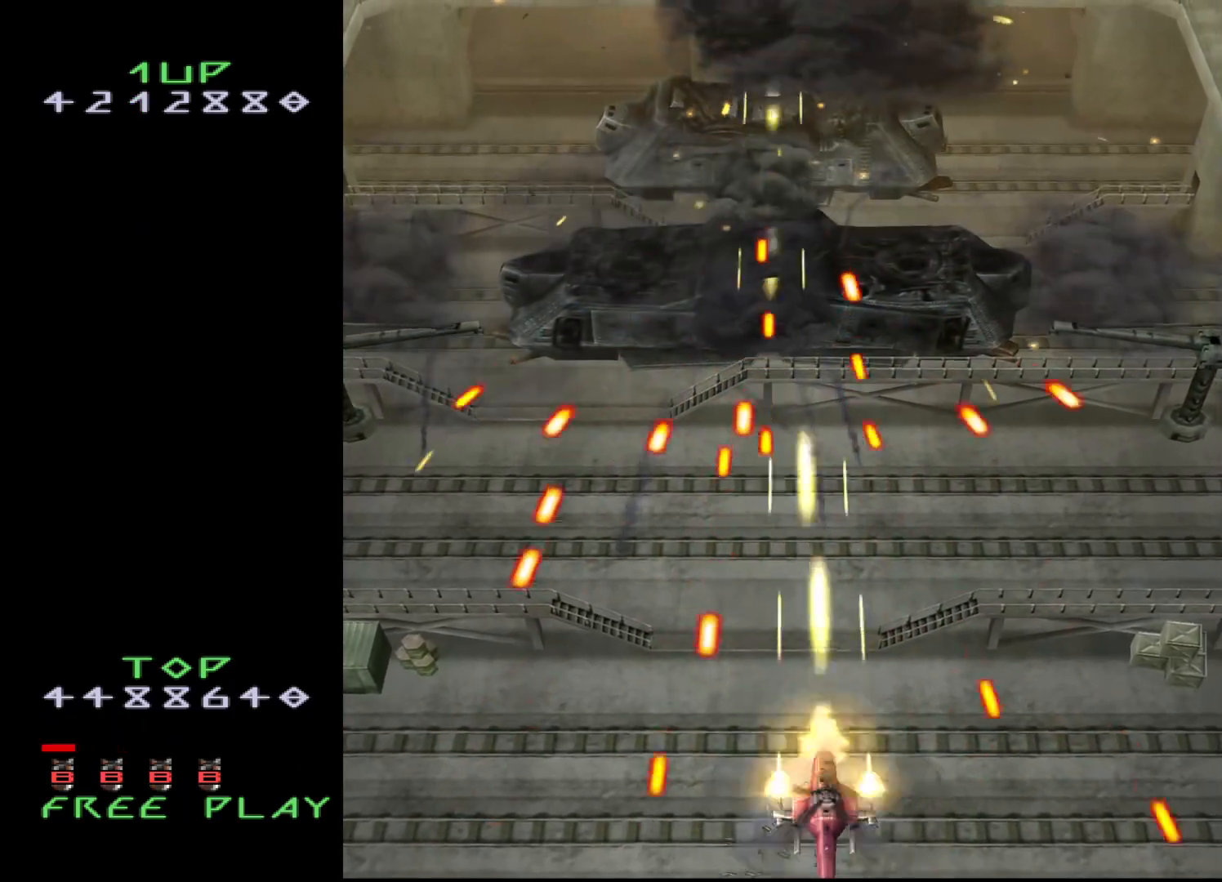
{"buttons": ["CROSS"], "events": [[167, "DPAD_RIGHT", "down"], [217, "DPAD_RIGHT", "up"], [417, "DPAD_LEFT", "down"], [483, "DPAD_LEFT", "up"]]}
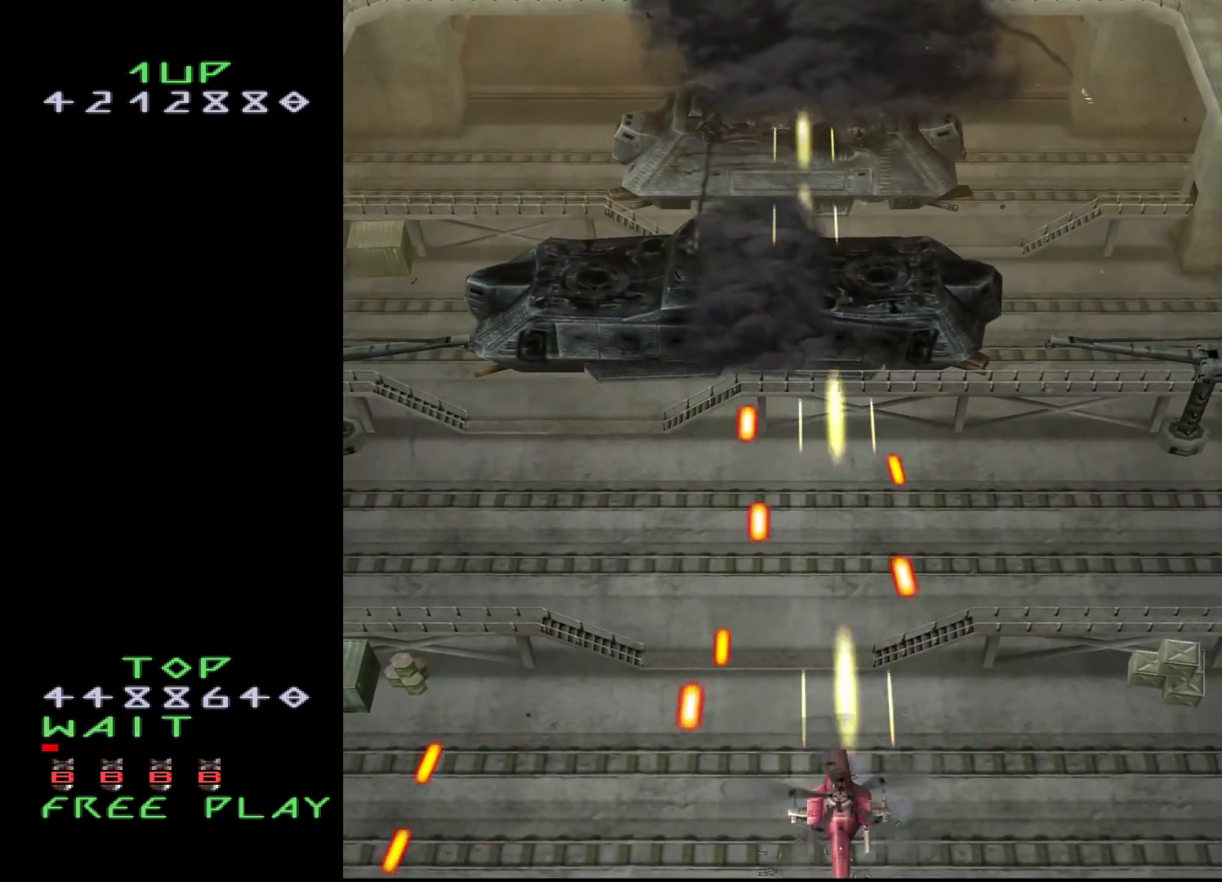
{"buttons": ["CROSS", "DPAD_UP"], "events": [[67, "DPAD_UP", "down"], [250, "DPAD_RIGHT", "down"], [300, "DPAD_RIGHT", "up"]]}
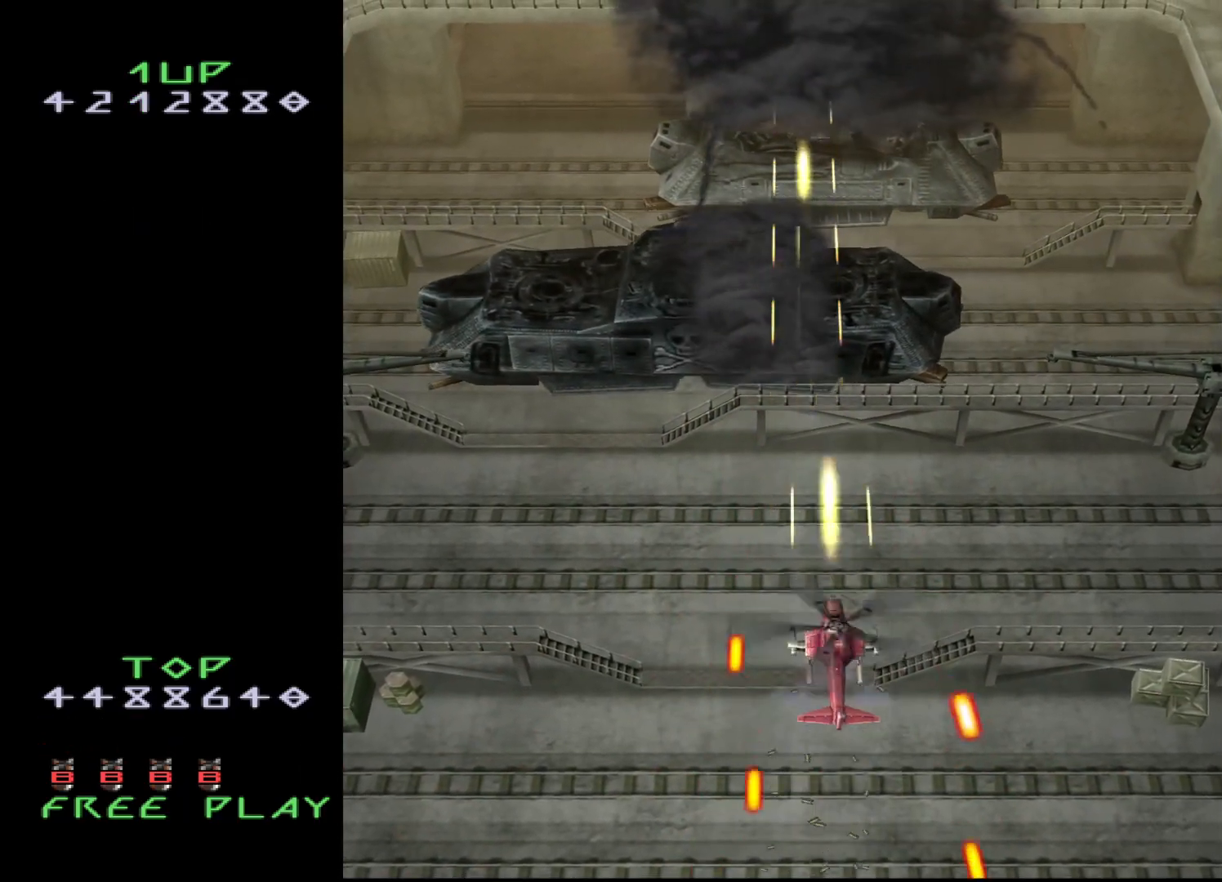
{"buttons": ["CROSS"], "events": [[117, "DPAD_LEFT", "down"], [183, "DPAD_UP", "up"], [217, "DPAD_LEFT", "up"], [367, "DPAD_DOWN", "down"], [450, "DPAD_DOWN", "up"]]}
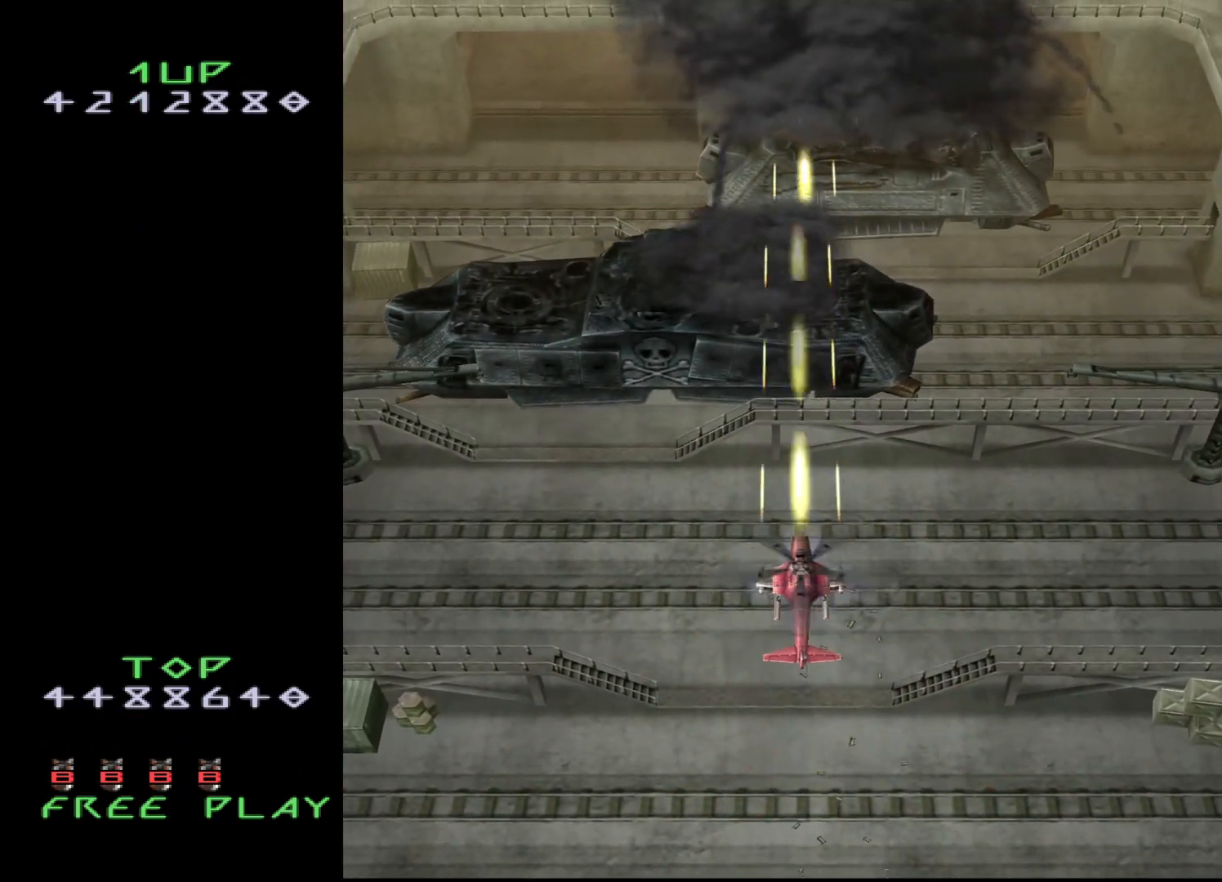
{"buttons": ["CROSS"], "events": [[300, "DPAD_DOWN", "down"], [383, "DPAD_DOWN", "up"]]}
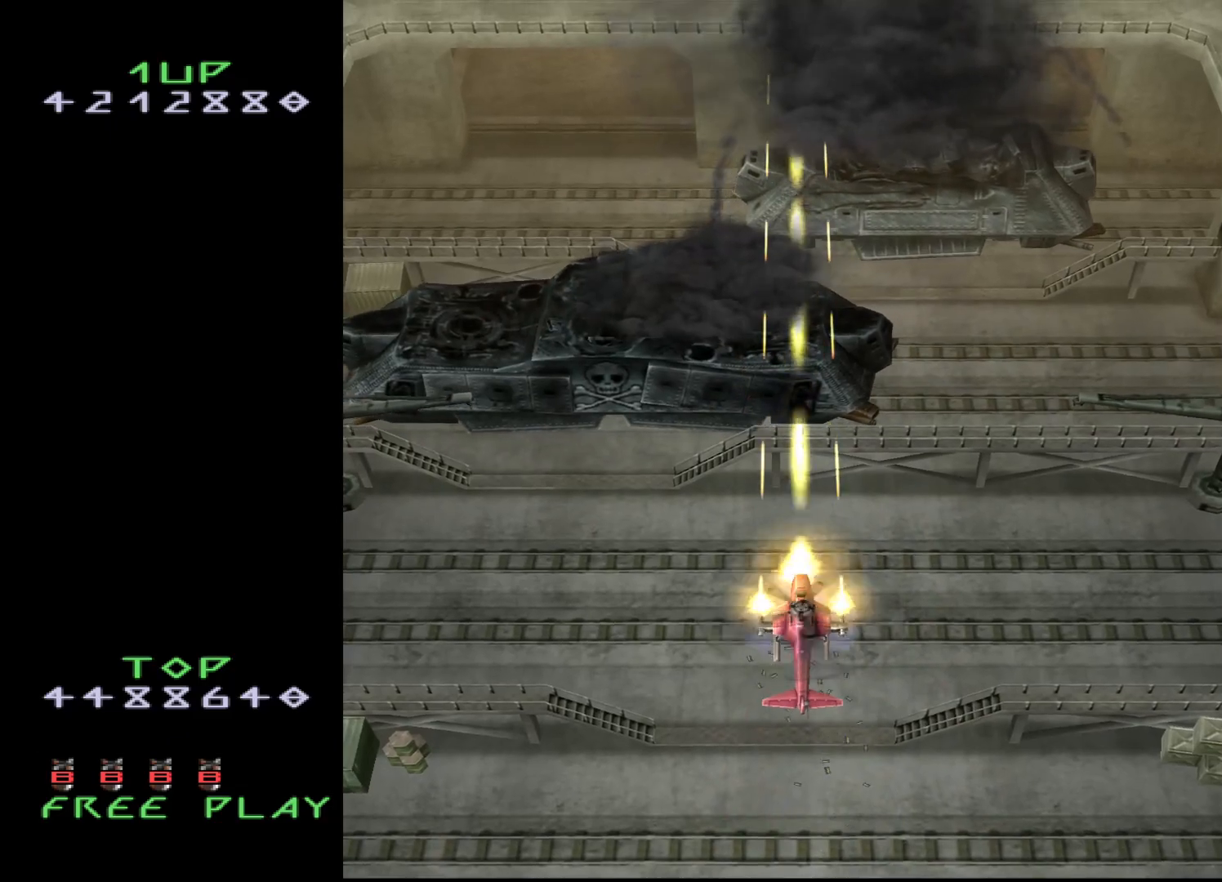
{"buttons": ["CROSS"], "events": []}
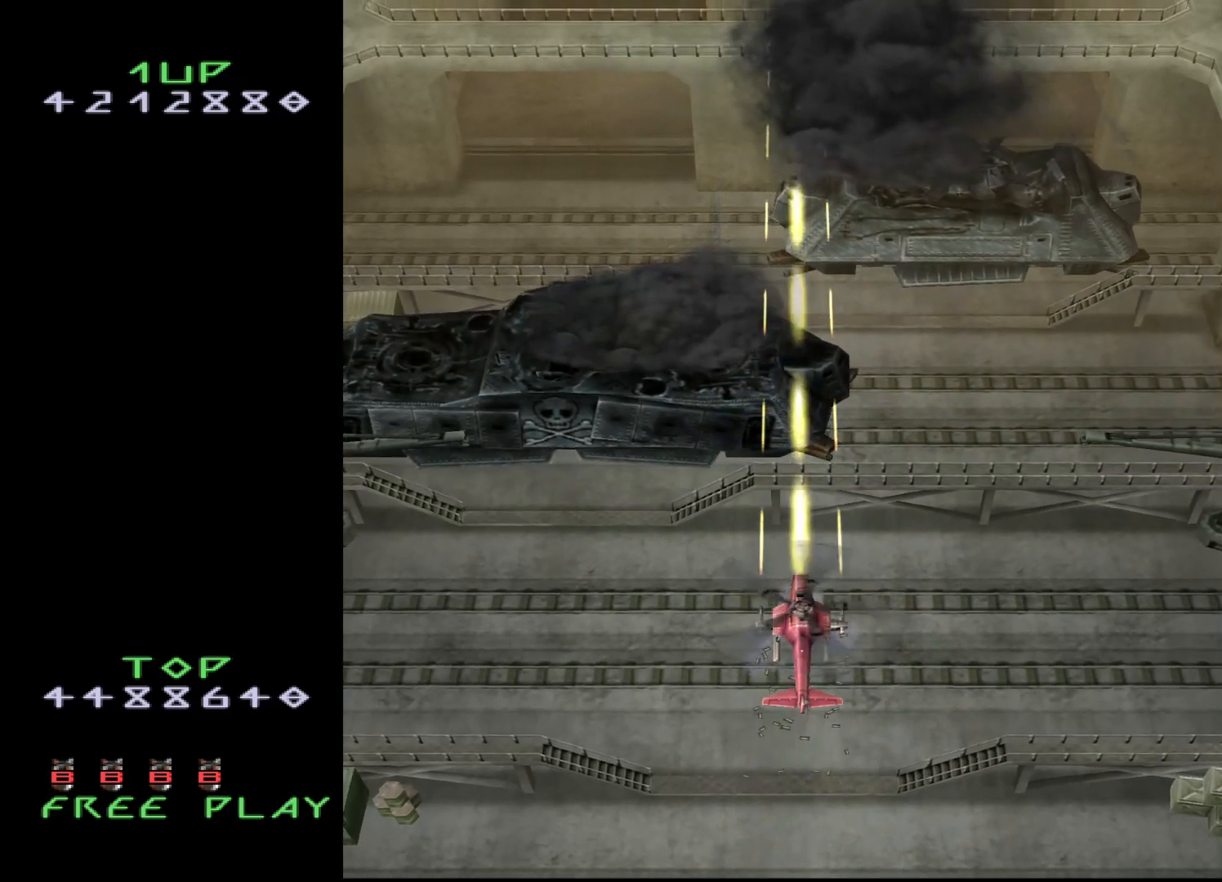
{"buttons": ["CROSS"], "events": []}
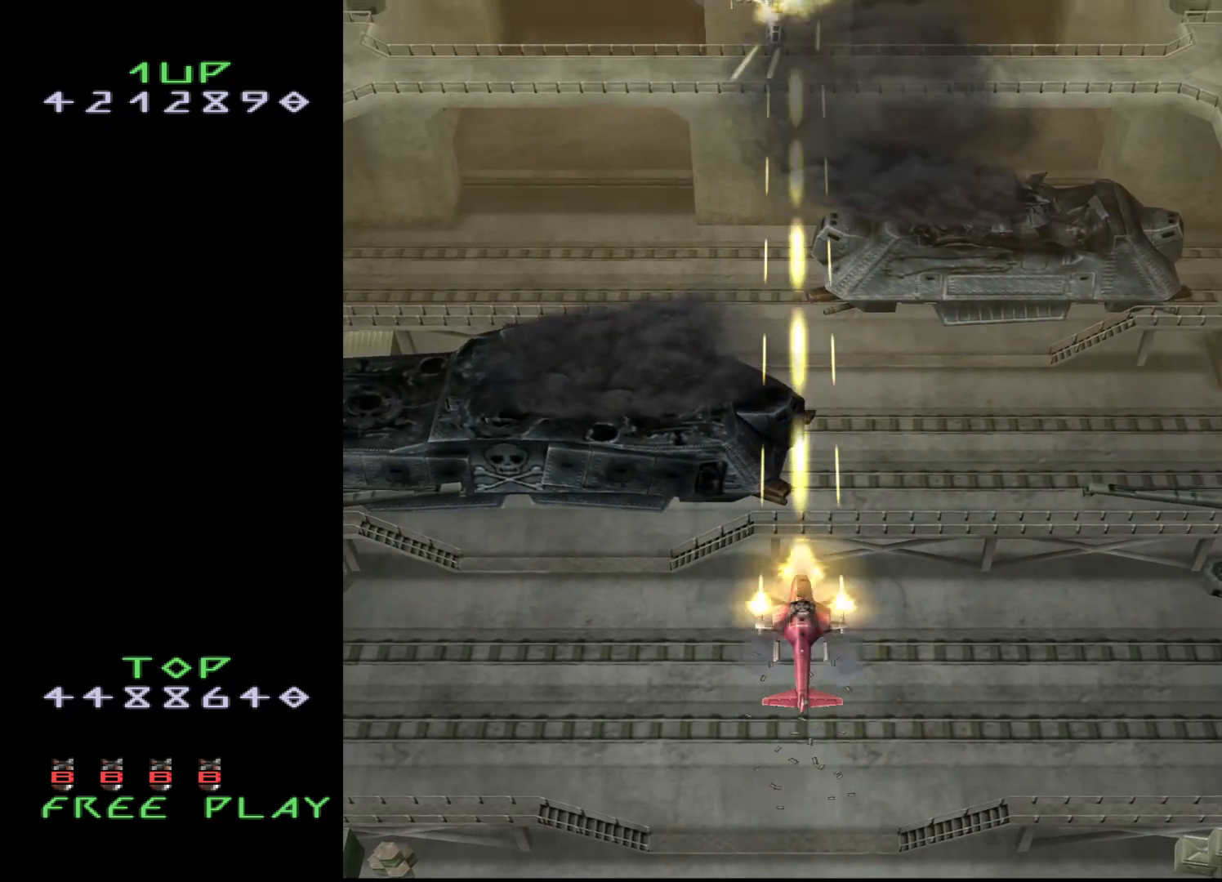
{"buttons": ["CROSS", "DPAD_UP"], "events": [[117, "DPAD_LEFT", "down"], [200, "DPAD_LEFT", "up"], [450, "DPAD_UP", "down"]]}
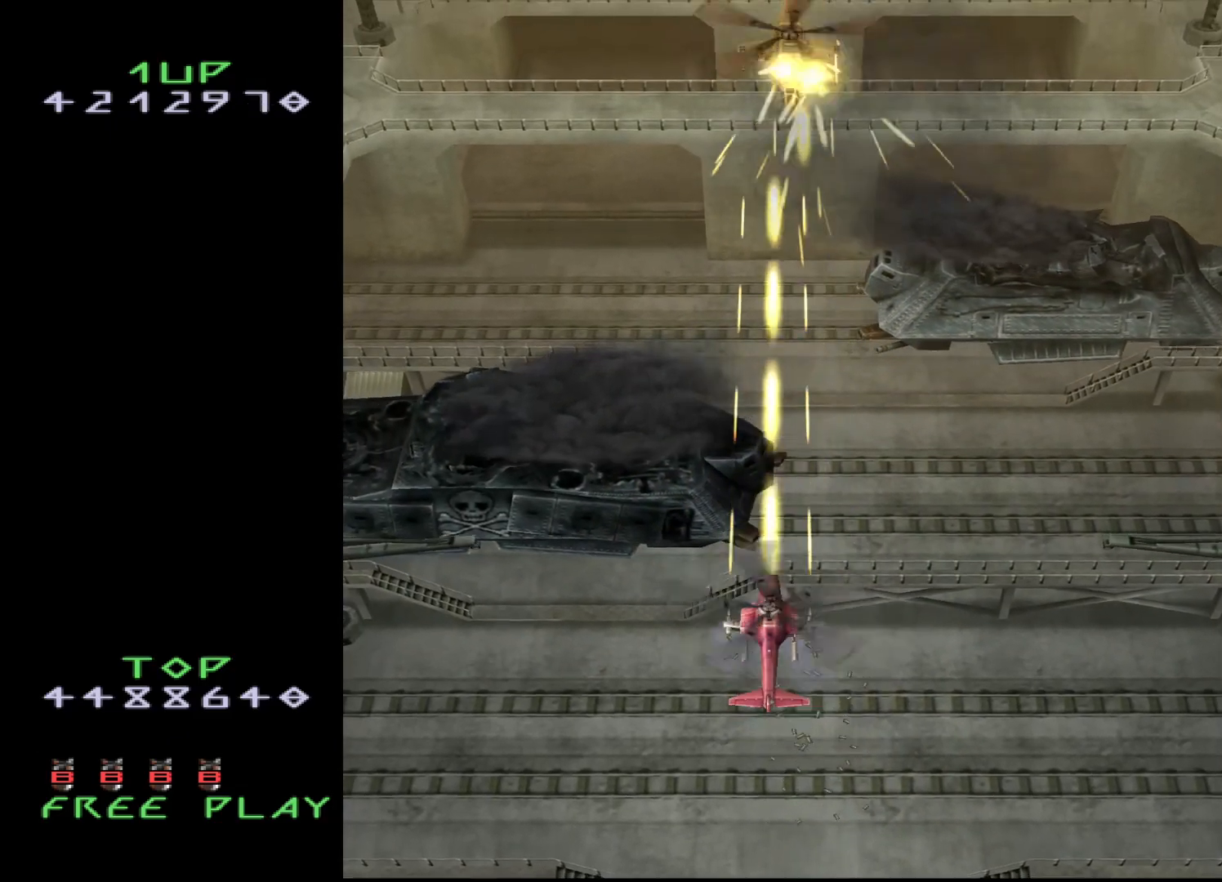
{"buttons": ["CROSS"], "events": [[133, "DPAD_UP", "up"]]}
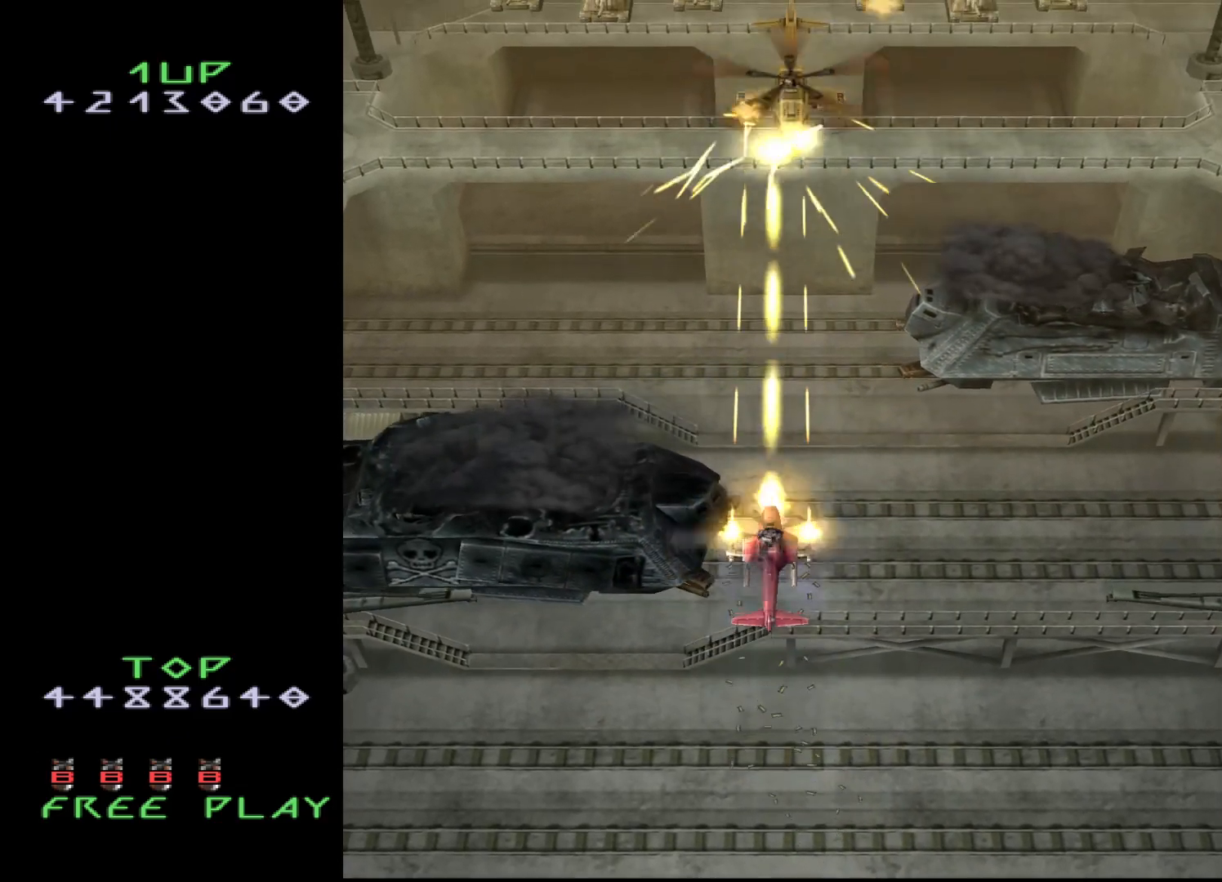
{"buttons": ["CROSS", "DPAD_DOWN"], "events": [[33, "DPAD_DOWN", "down"], [133, "DPAD_DOWN", "up"], [217, "DPAD_RIGHT", "down"], [250, "DPAD_RIGHT", "up"], [467, "DPAD_DOWN", "down"]]}
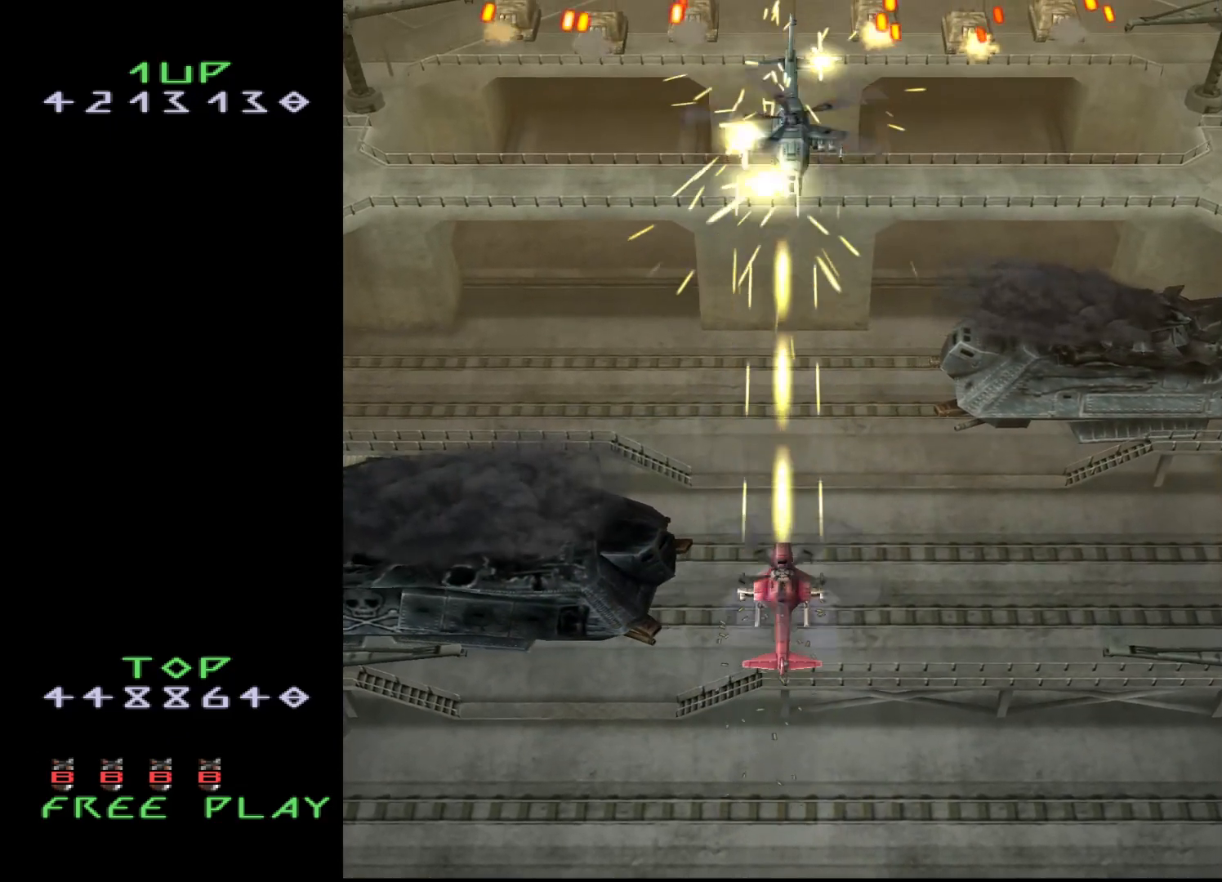
{"buttons": ["CROSS"], "events": [[33, "DPAD_DOWN", "up"]]}
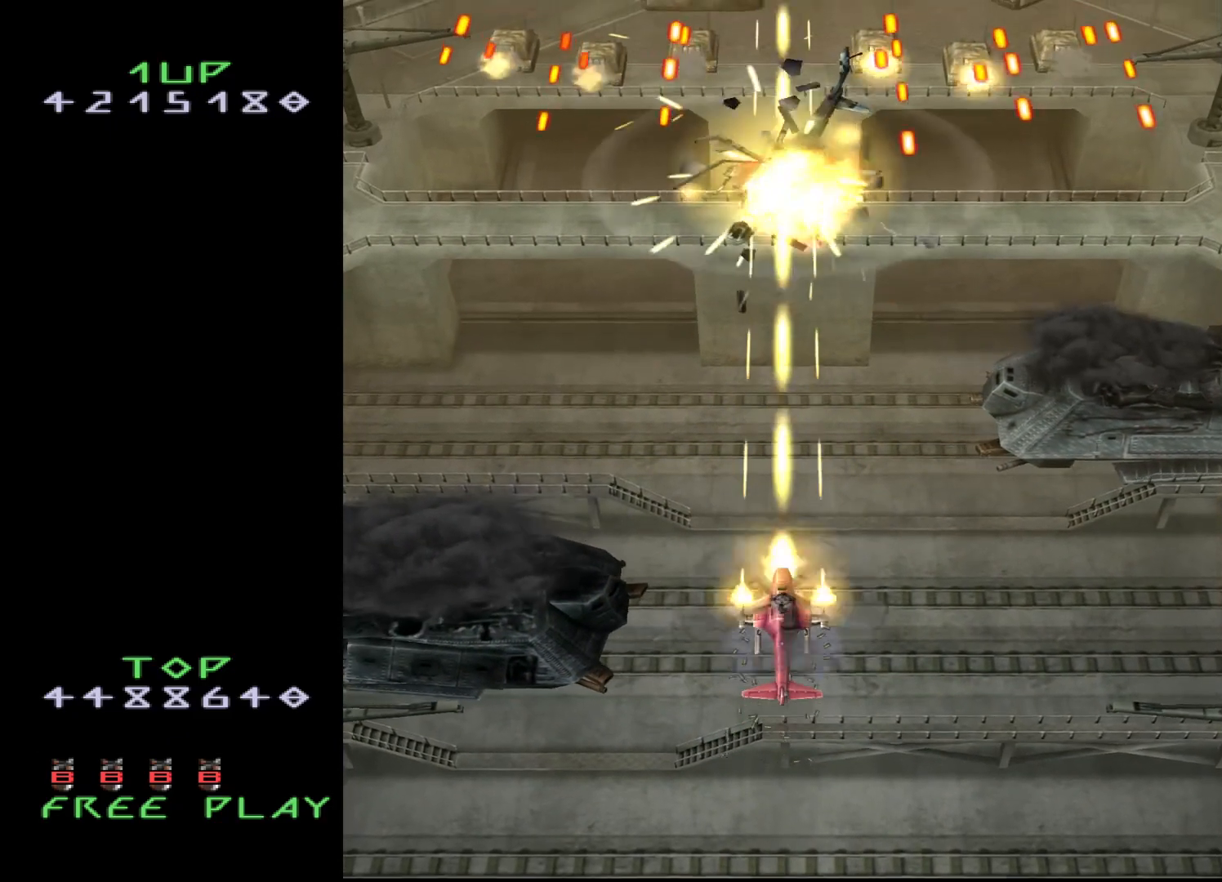
{"buttons": ["DPAD_UP"], "events": [[133, "CROSS", "up"], [150, "DPAD_DOWN", "down"], [200, "DPAD_DOWN", "up"], [233, "DPAD_UP", "down"]]}
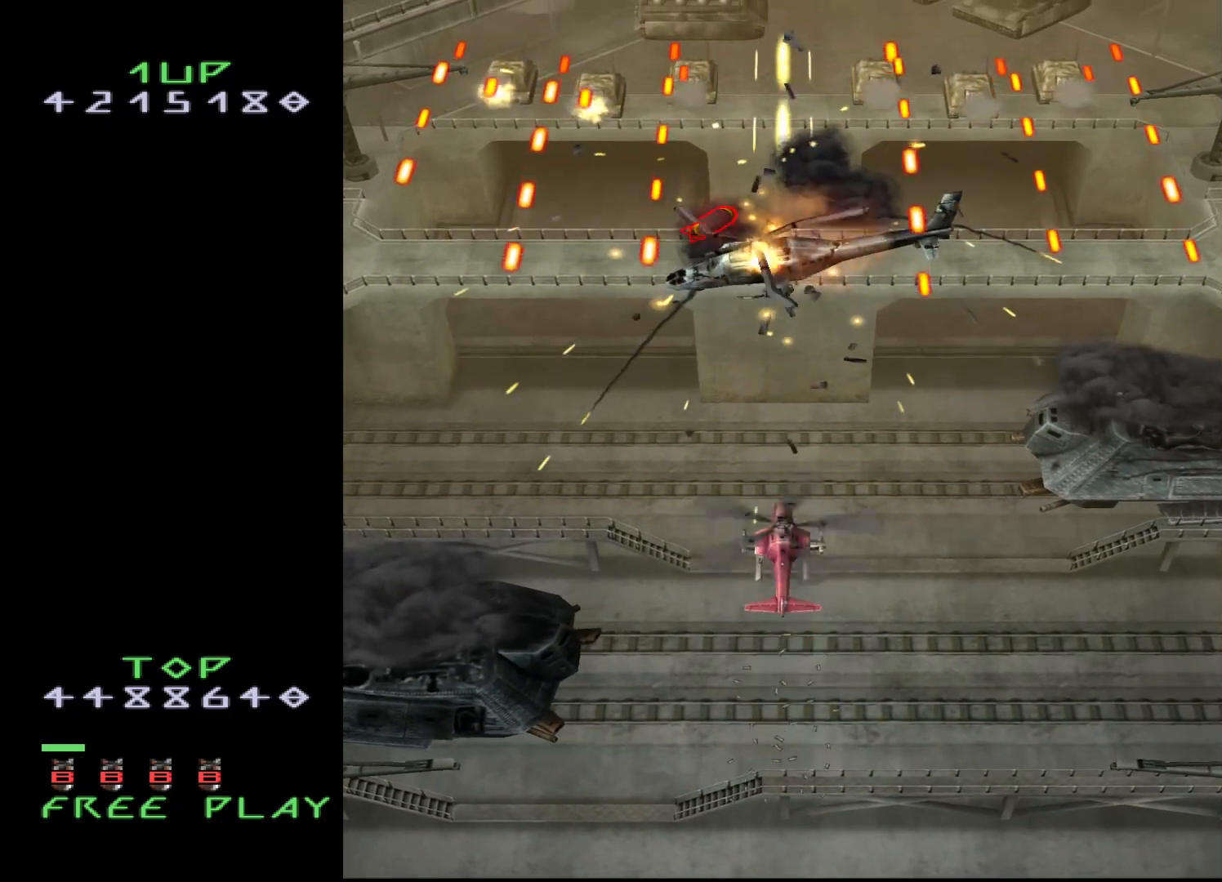
{"buttons": ["DPAD_UP", "DPAD_LEFT"], "events": [[400, "DPAD_LEFT", "down"]]}
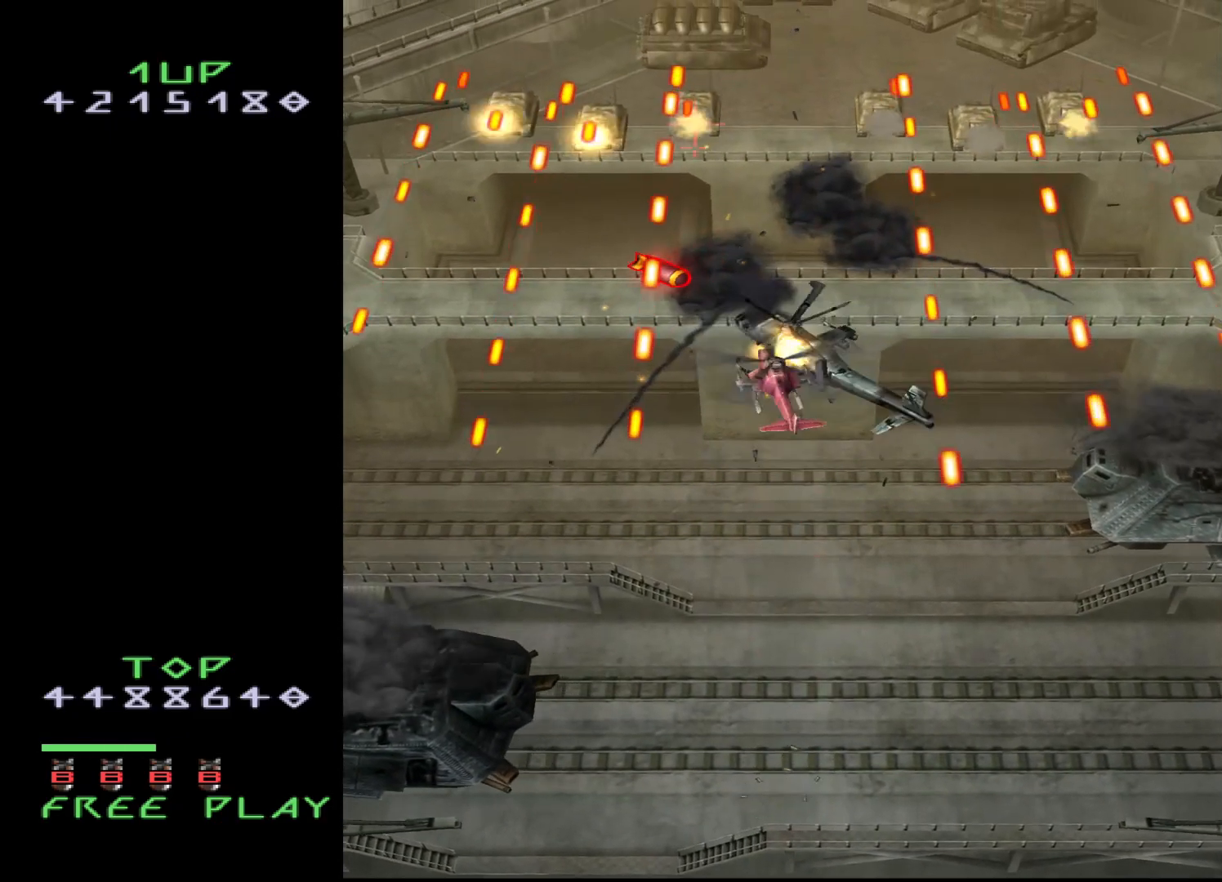
{"buttons": [], "events": [[133, "DPAD_LEFT", "up"], [200, "DPAD_RIGHT", "down"], [267, "DPAD_UP", "up"], [350, "DPAD_DOWN", "down"], [400, "DPAD_RIGHT", "up"], [450, "DPAD_DOWN", "up"]]}
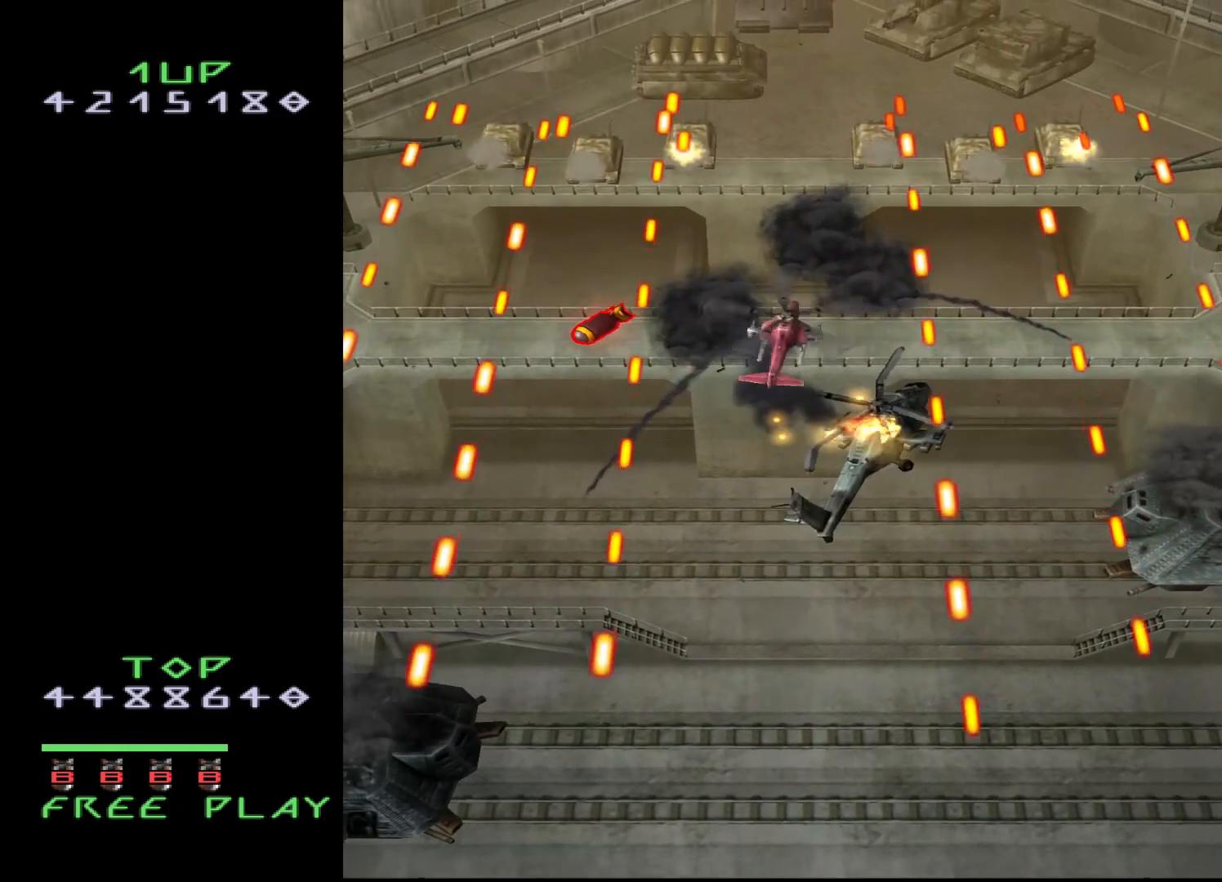
{"buttons": ["DPAD_DOWN"], "events": [[233, "DPAD_UP", "down"], [400, "CROSS", "down"], [400, "DPAD_UP", "up"], [450, "DPAD_DOWN", "down"], [483, "CROSS", "up"]]}
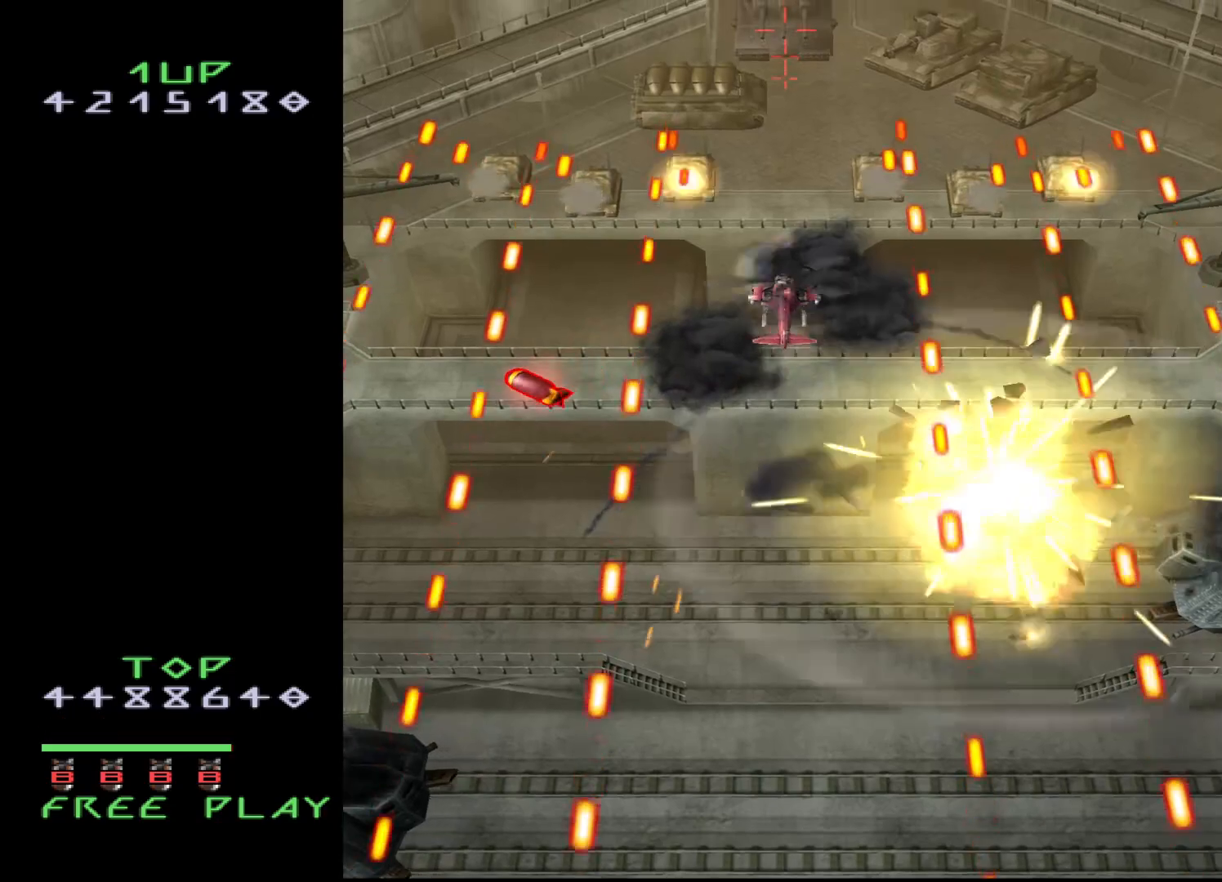
{"buttons": [], "events": [[250, "DPAD_DOWN", "up"]]}
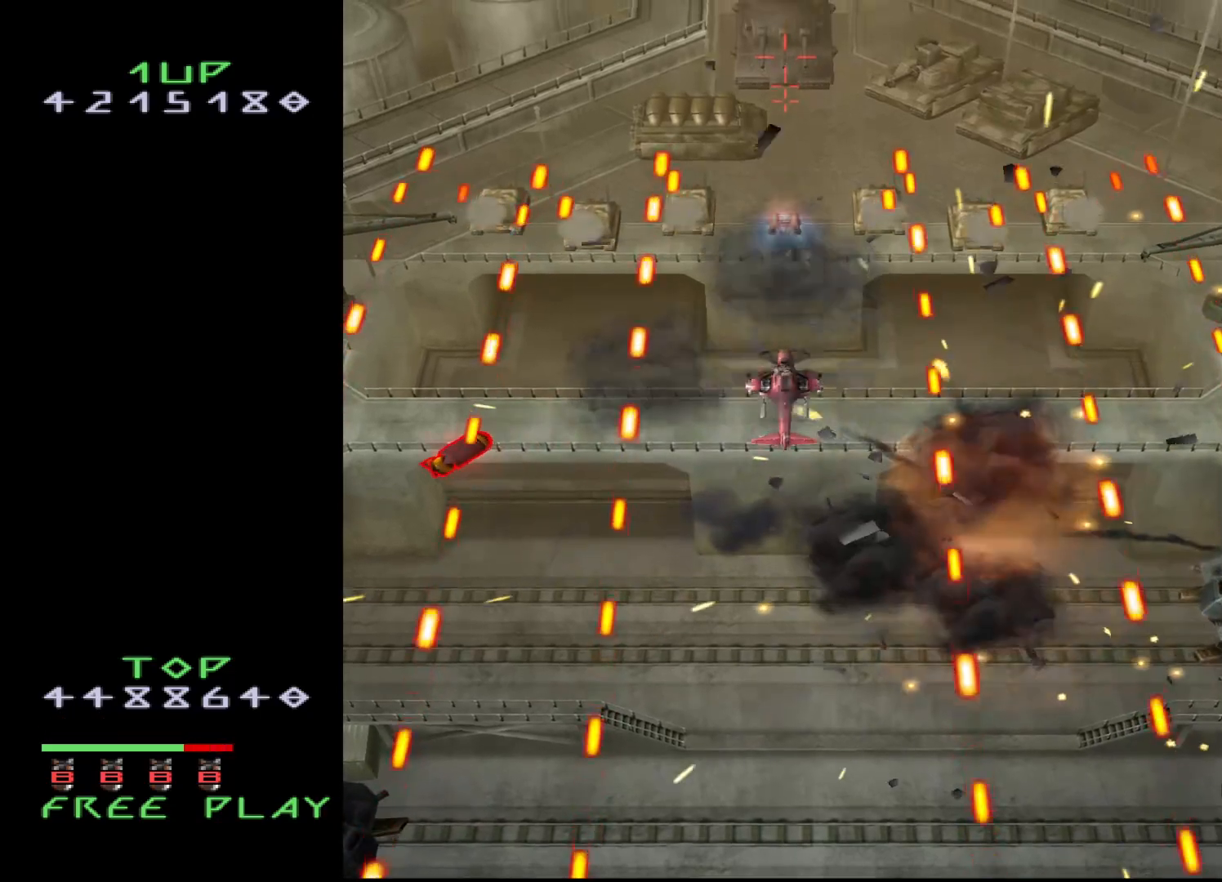
{"buttons": [], "events": [[133, "DPAD_DOWN", "down"], [217, "DPAD_DOWN", "up"]]}
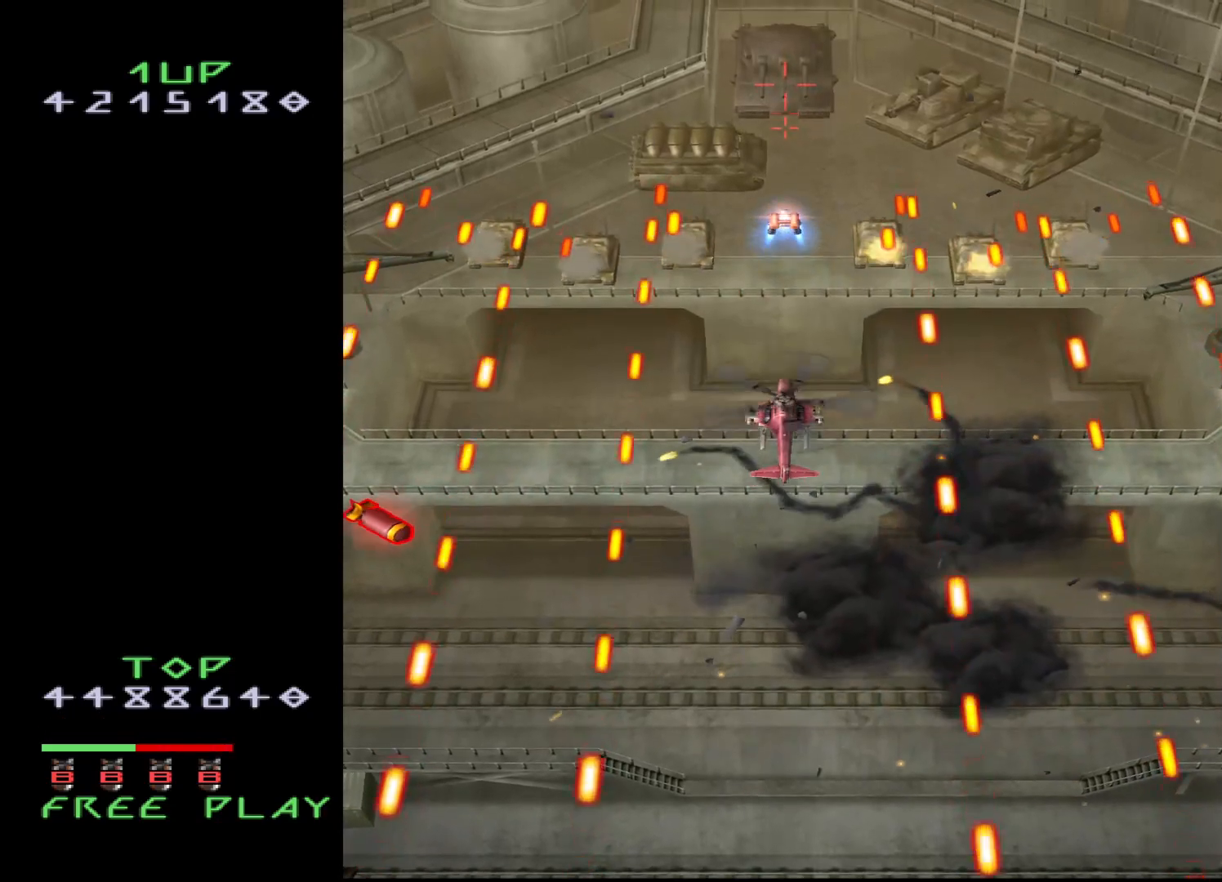
{"buttons": [], "events": []}
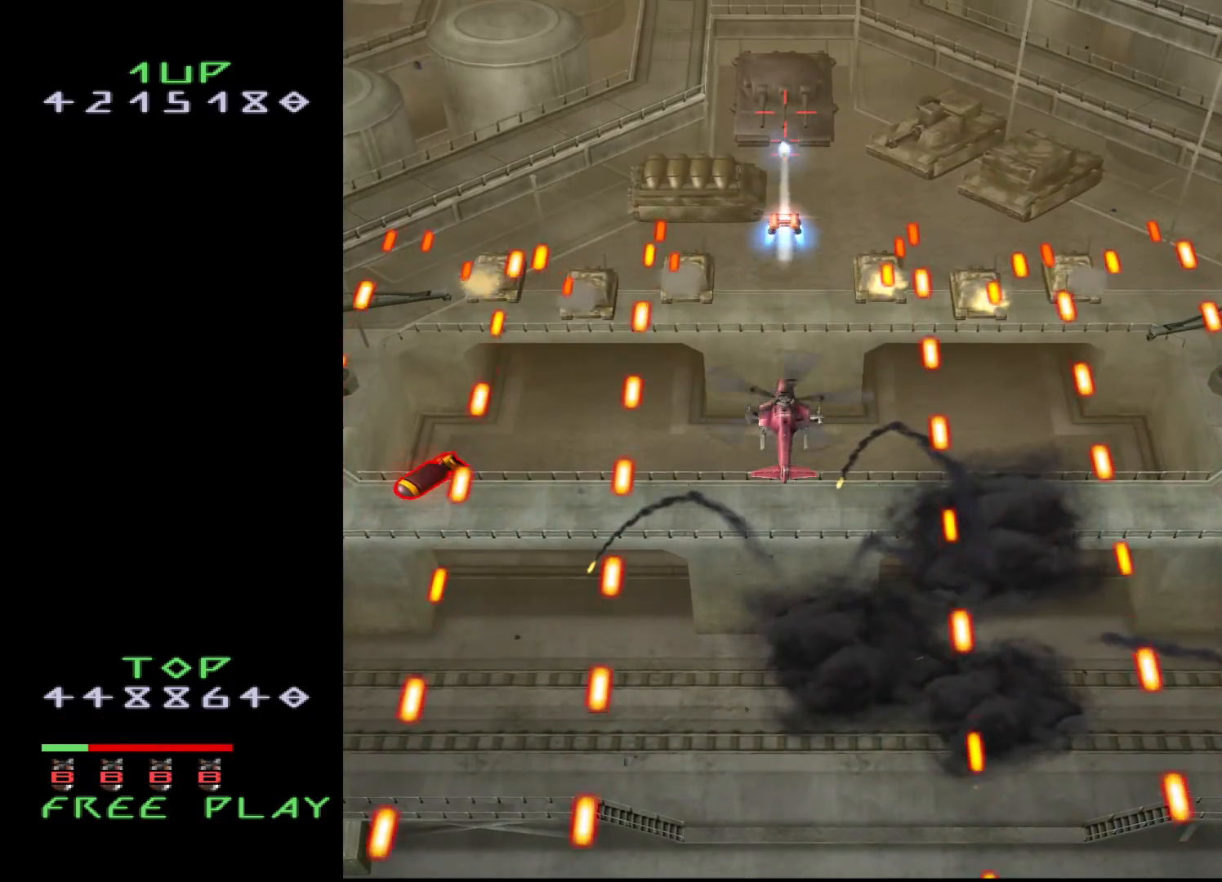
{"buttons": [], "events": []}
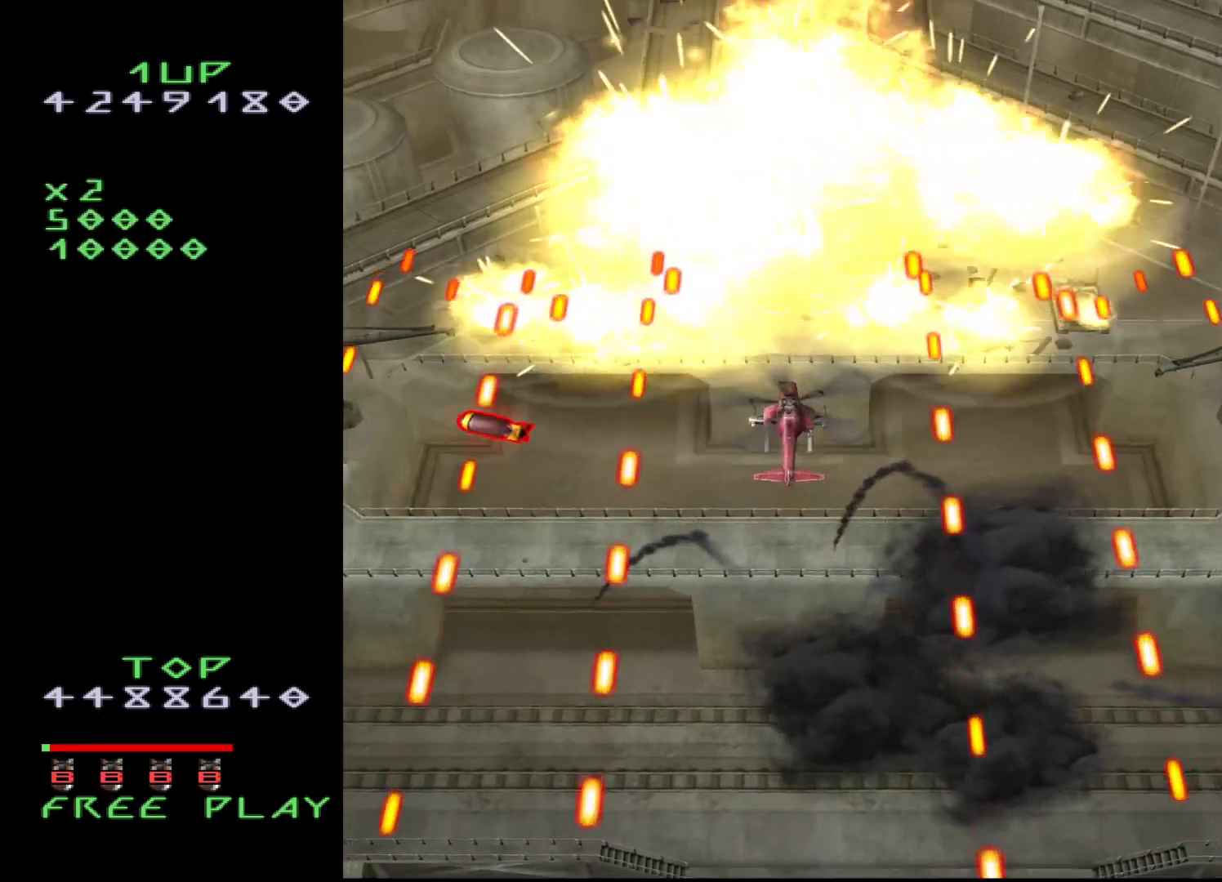
{"buttons": [], "events": []}
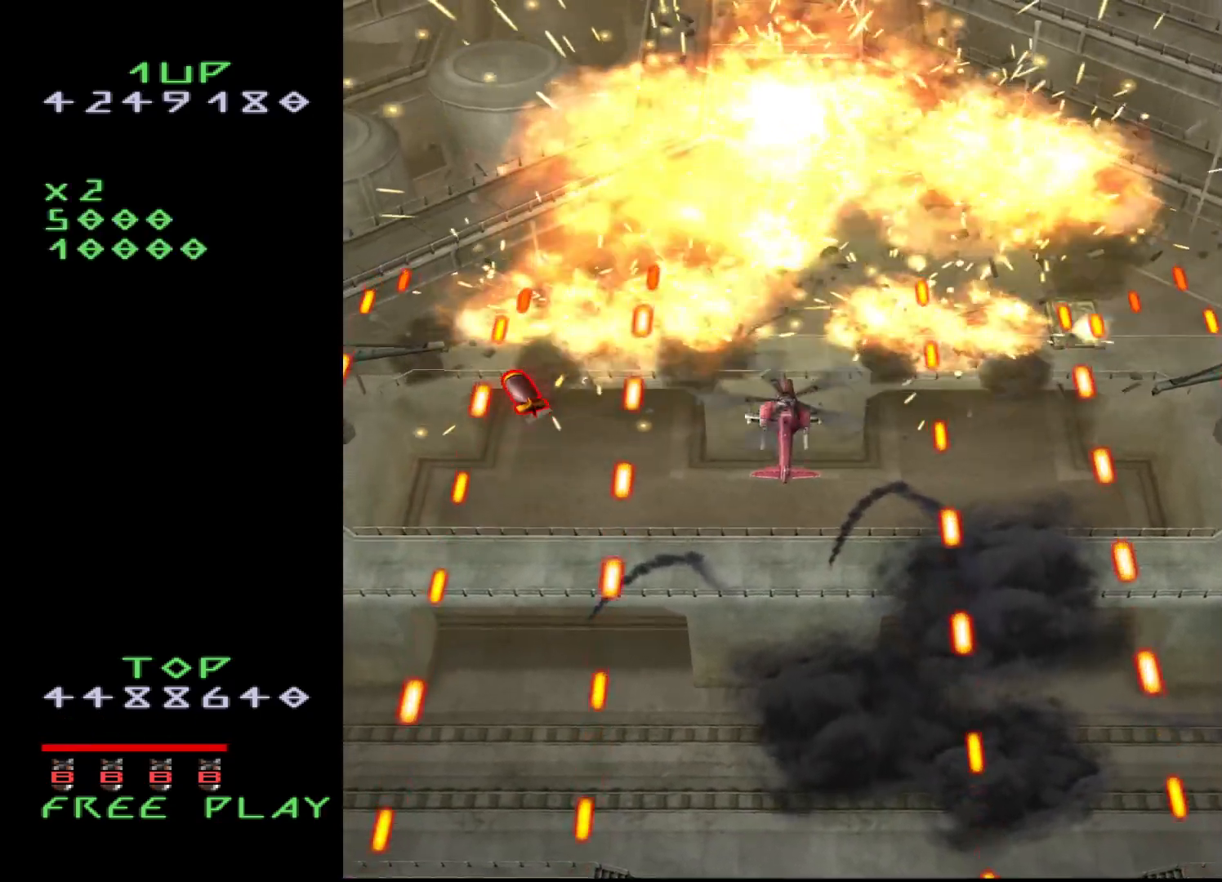
{"buttons": [], "events": []}